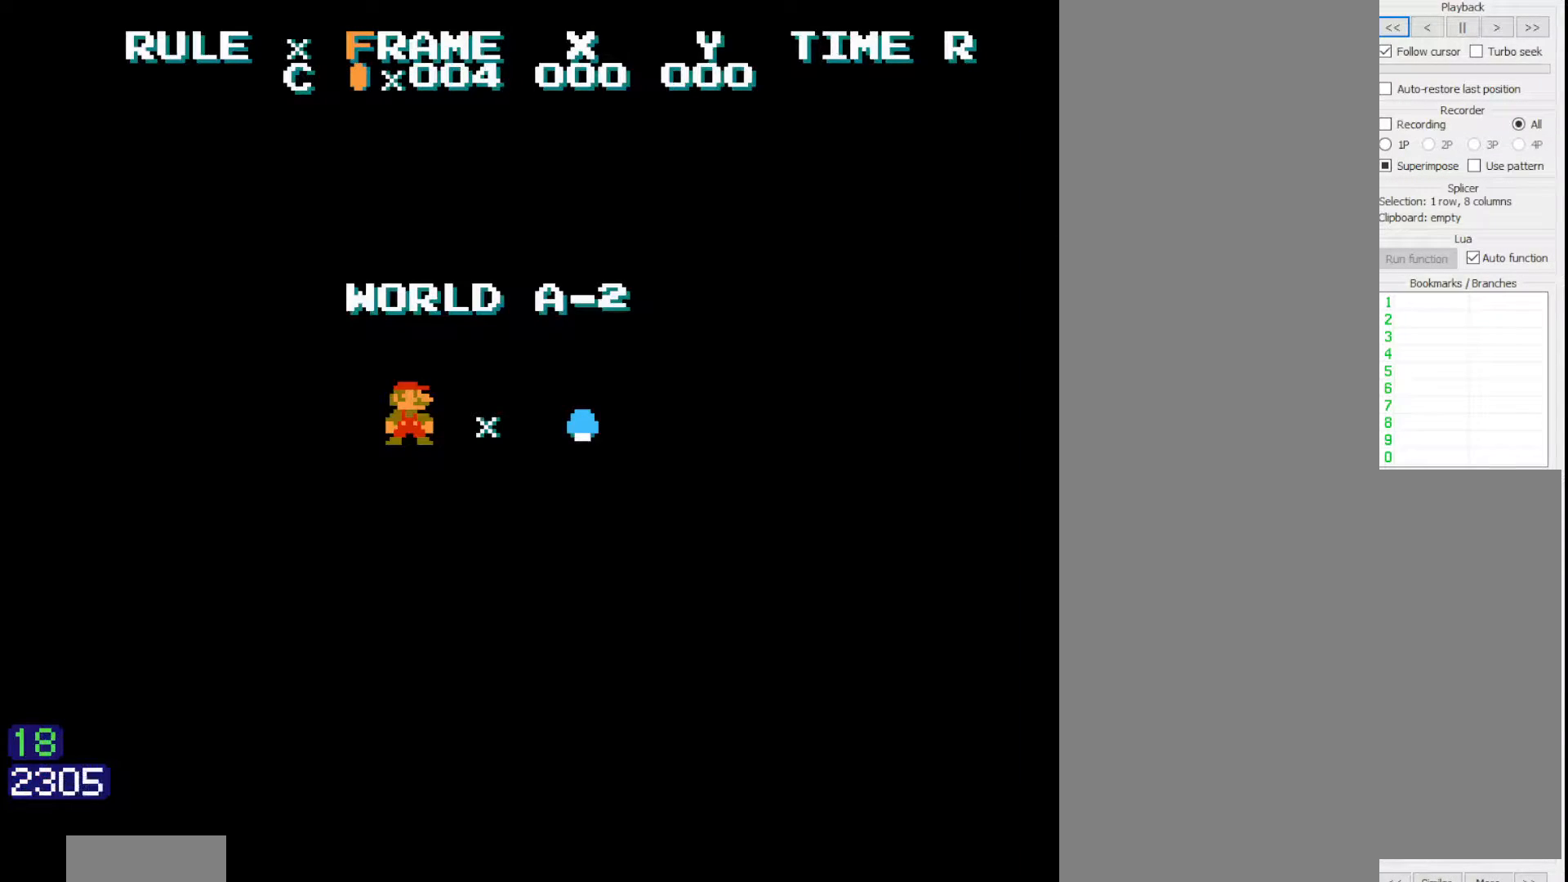
Gameplay with a controller (Nintendo layout); each line is a JSON object with the inputs held at the frame after it (dt_ms = milliseconds from this image to that frame). "events" lists button and stick changes between this image and that frame as [ms after this image, input, new state], when the widget could be followed in between. Not read: L3 R3.
{"dt_ms": 500, "buttons": ["B", "DPAD_RIGHT"], "events": []}
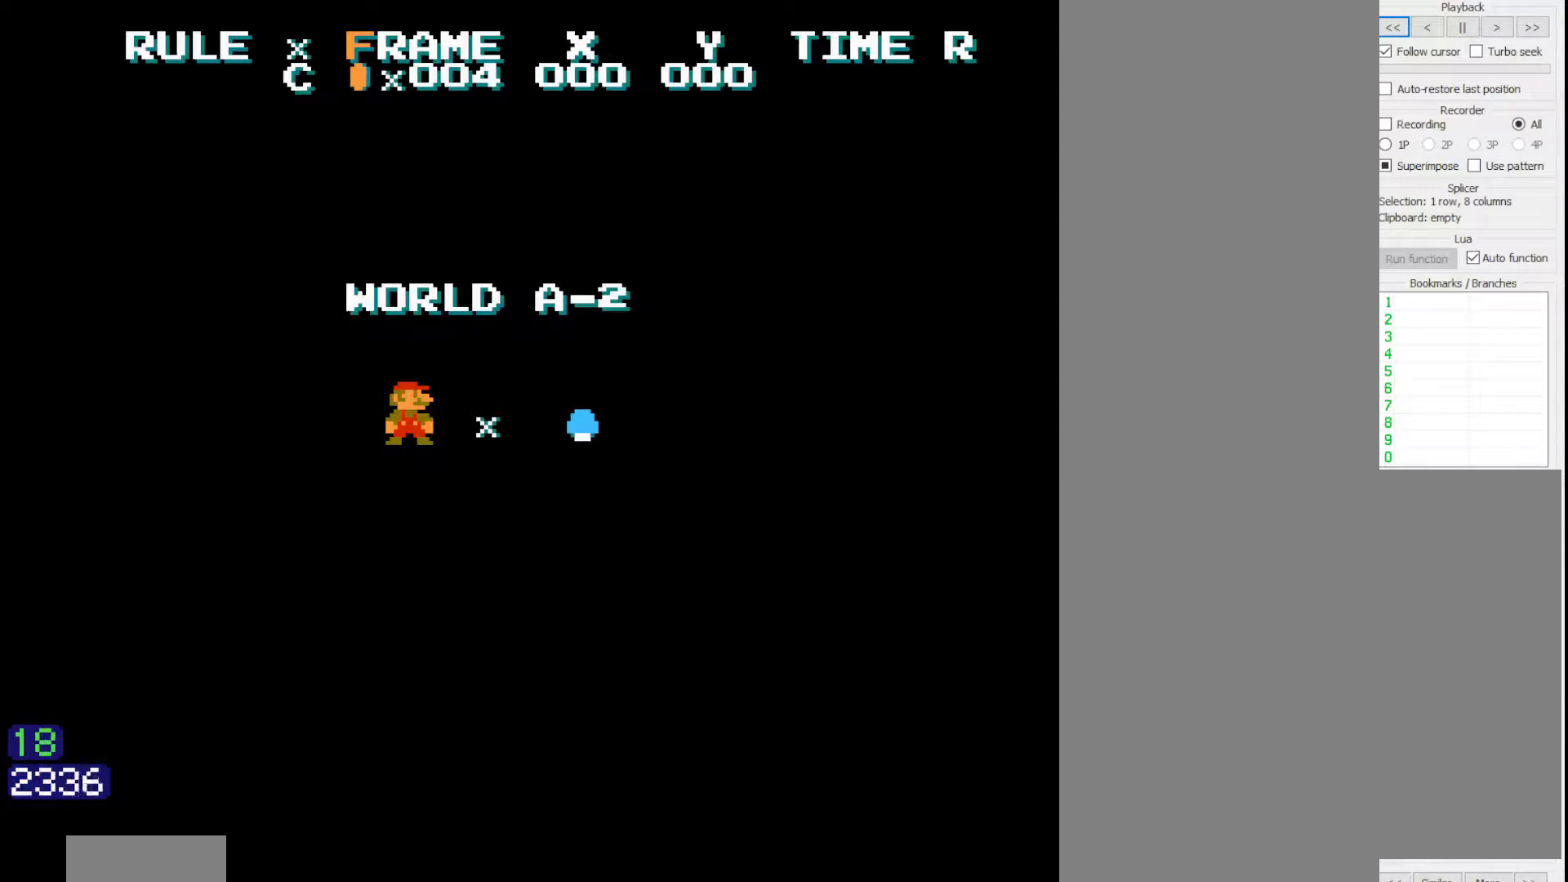
{"dt_ms": 500, "buttons": ["B", "DPAD_RIGHT"], "events": []}
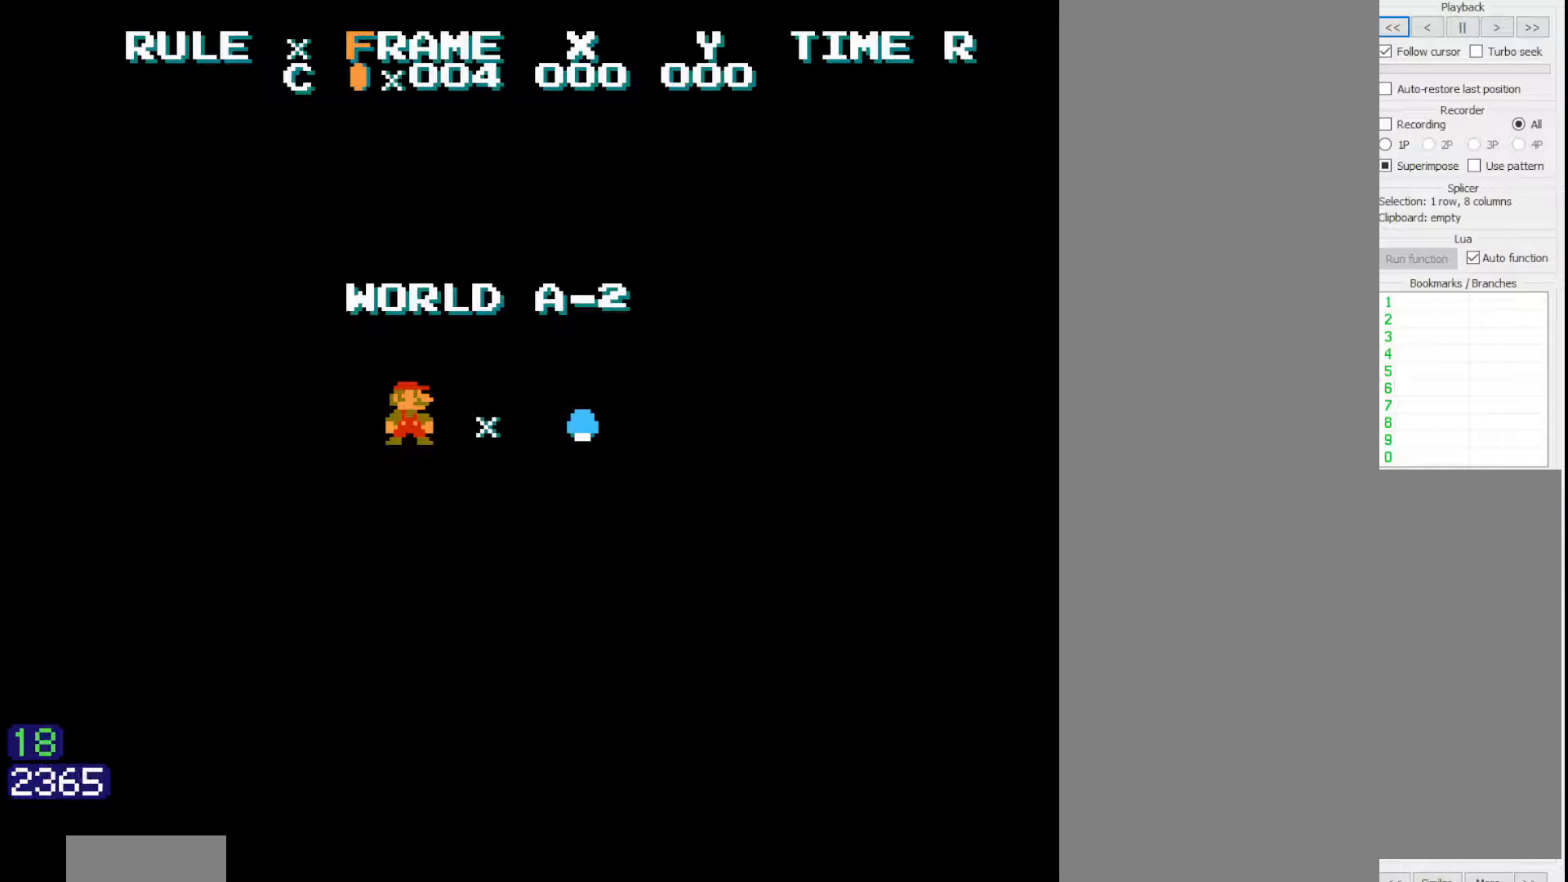
{"dt_ms": 500, "buttons": ["B", "DPAD_RIGHT"], "events": []}
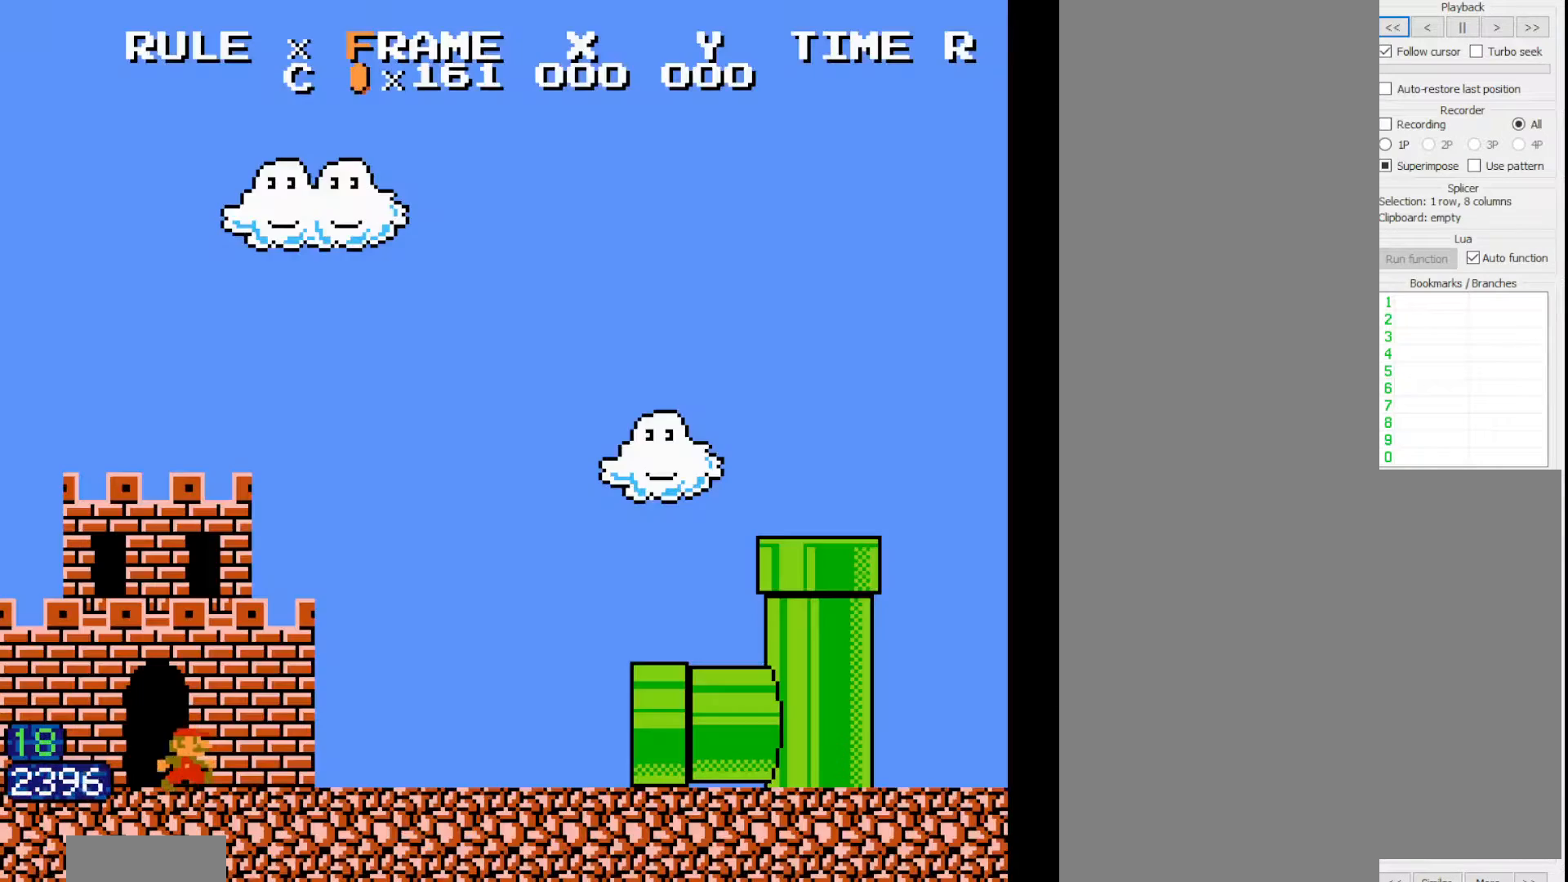
{"dt_ms": 500, "buttons": ["B", "DPAD_RIGHT"], "events": []}
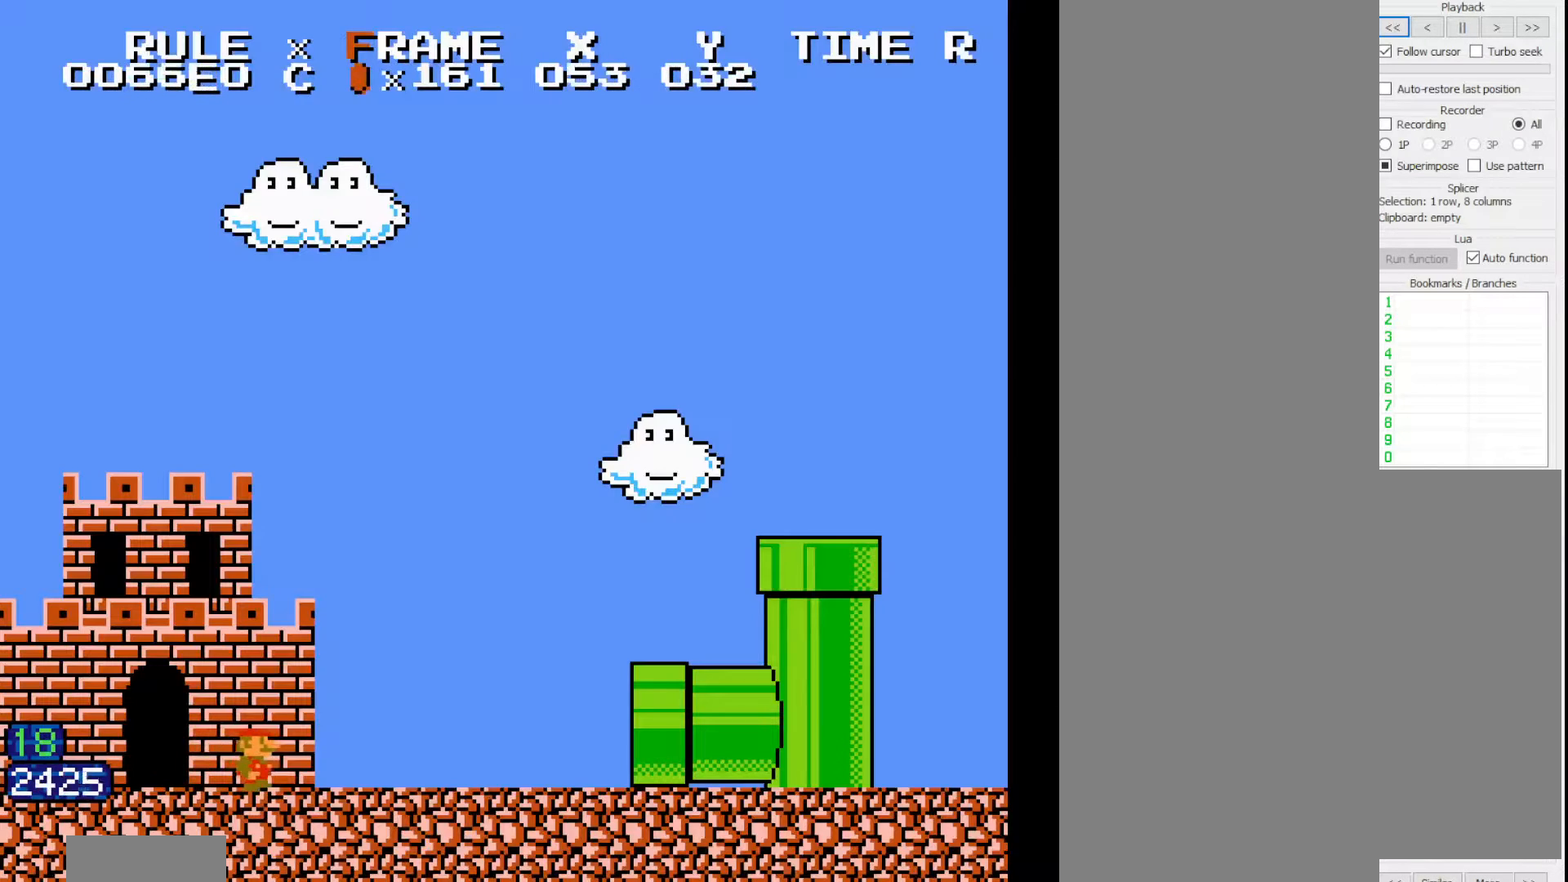
{"dt_ms": 500, "buttons": ["B", "DPAD_RIGHT"], "events": []}
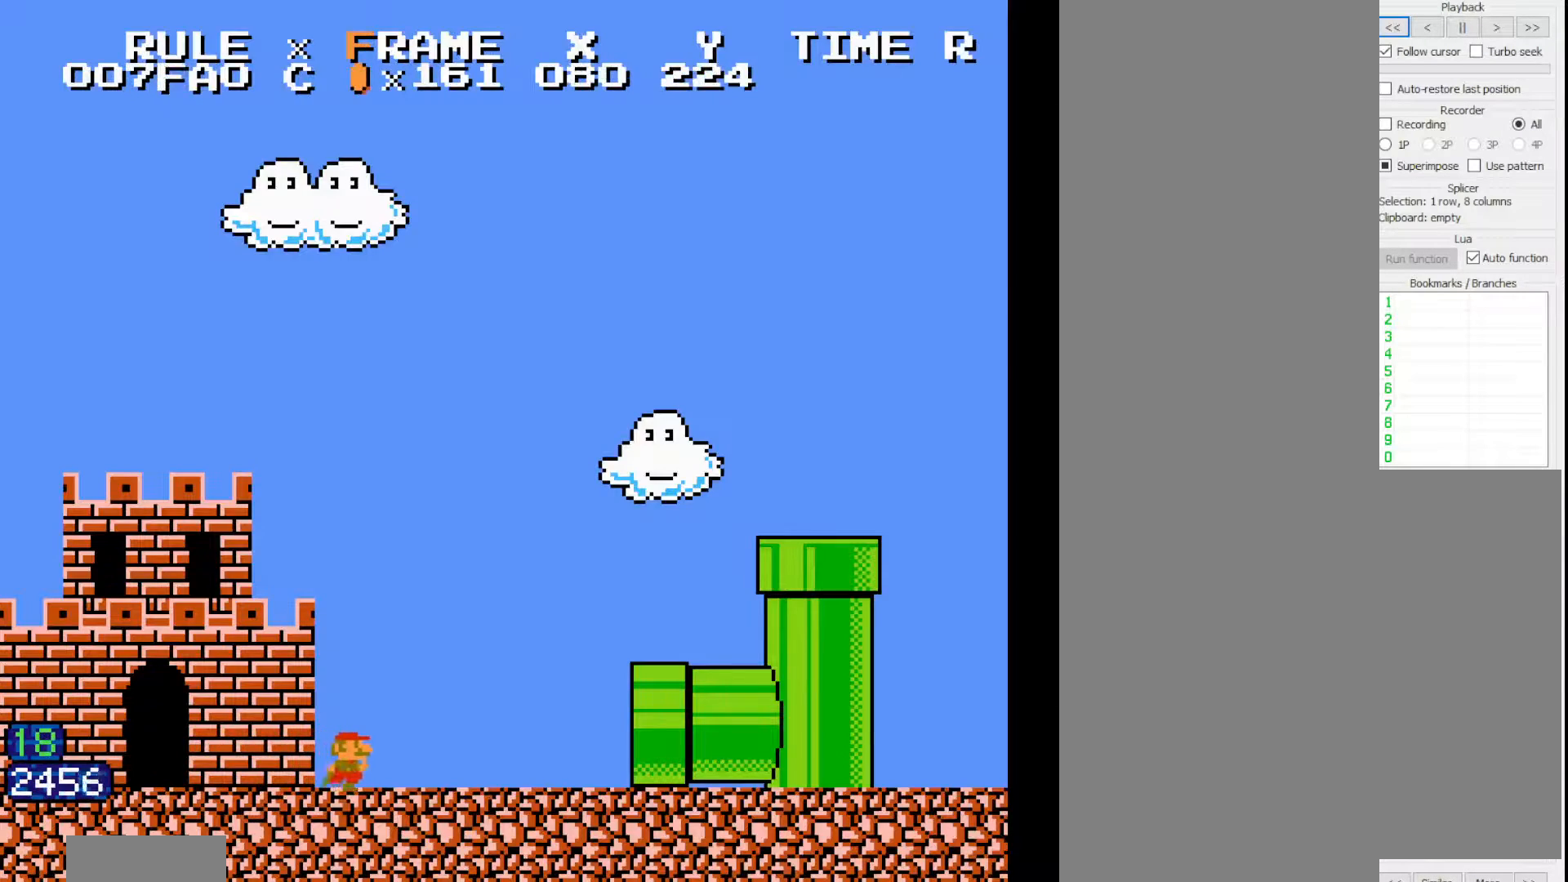
{"dt_ms": 500, "buttons": ["B", "DPAD_RIGHT"], "events": []}
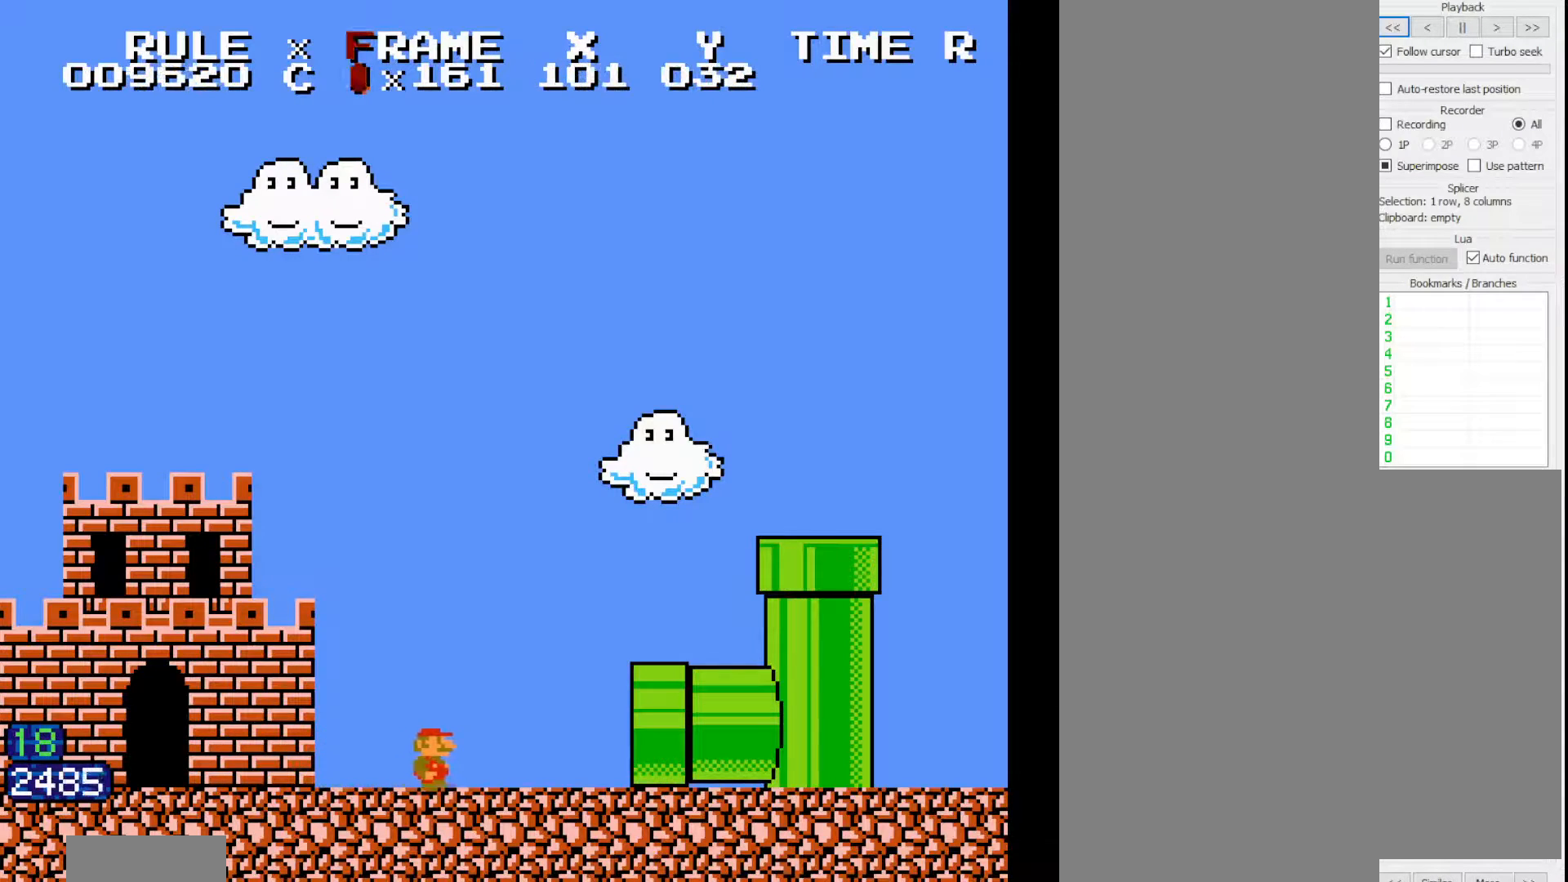
{"dt_ms": 500, "buttons": ["B", "DPAD_RIGHT"], "events": []}
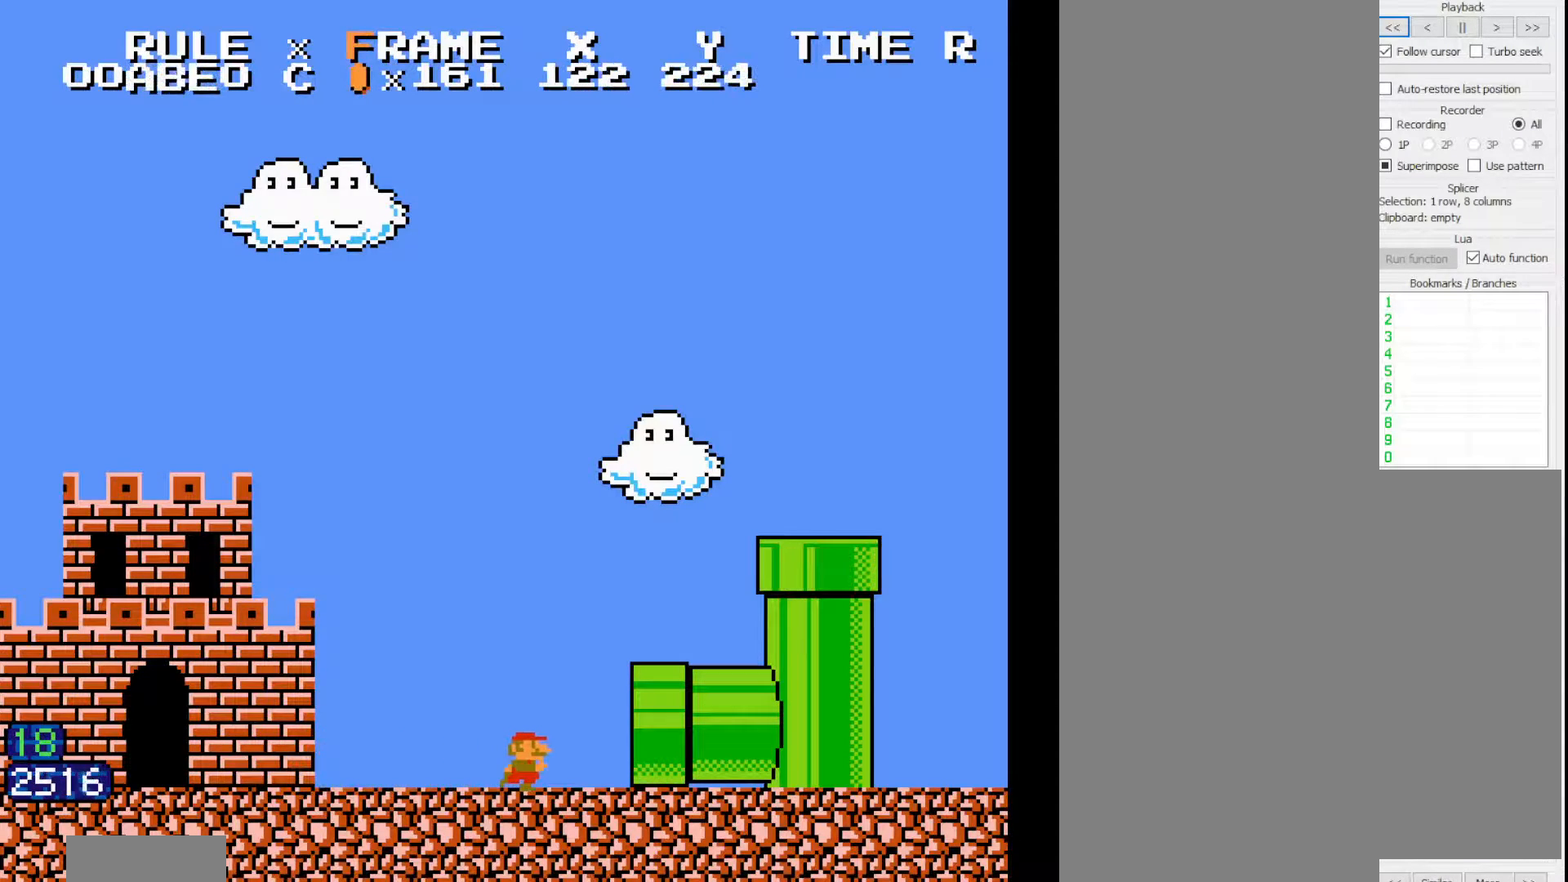
{"dt_ms": 500, "buttons": ["B", "DPAD_RIGHT"], "events": []}
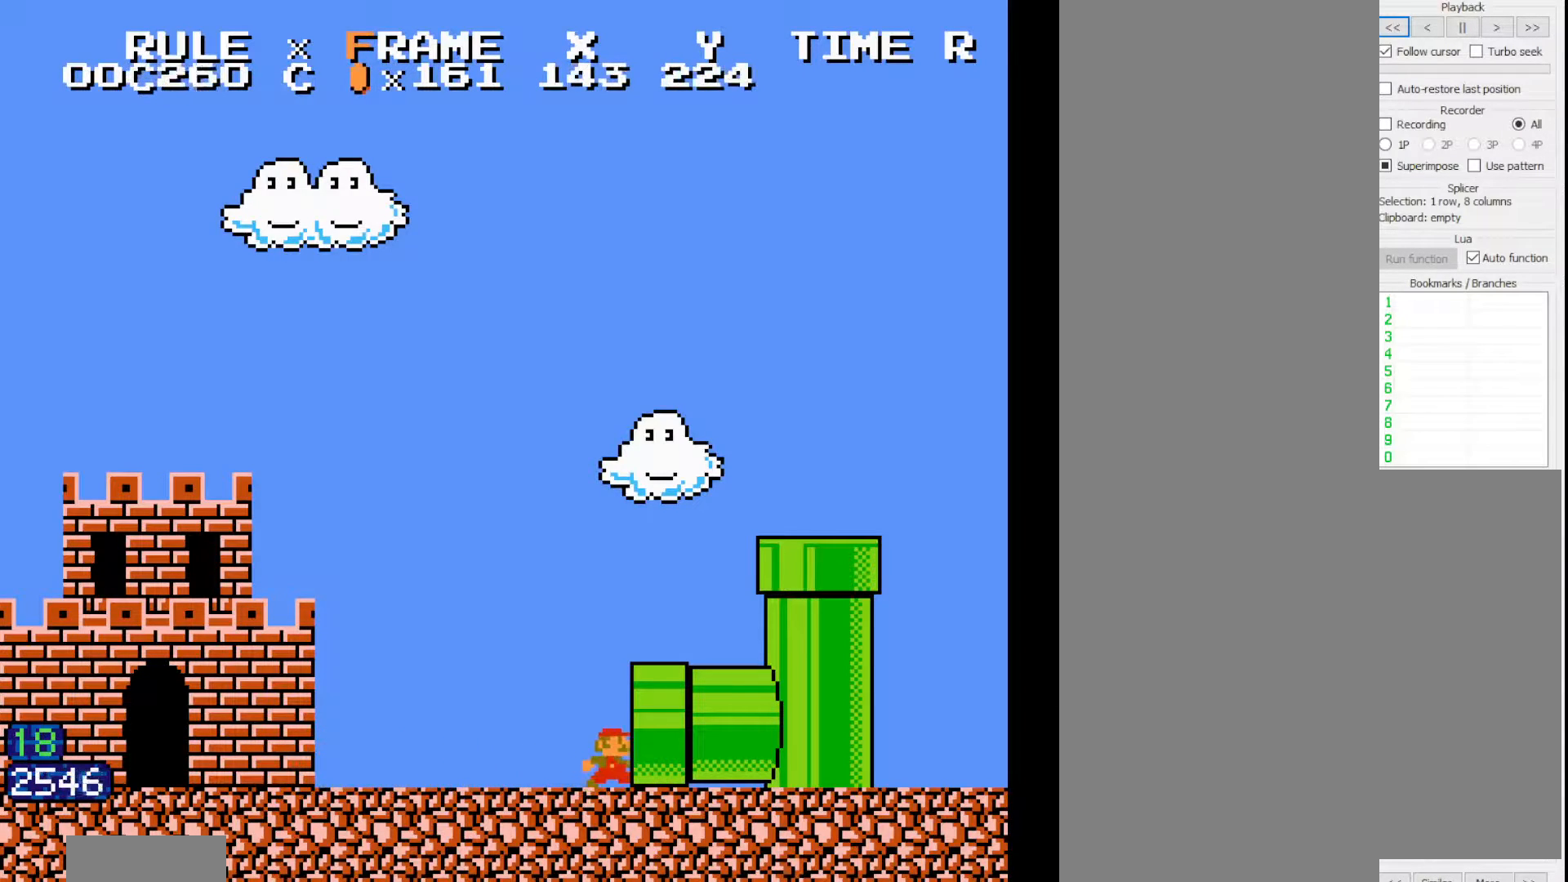
{"dt_ms": 500, "buttons": ["B", "DPAD_RIGHT"], "events": []}
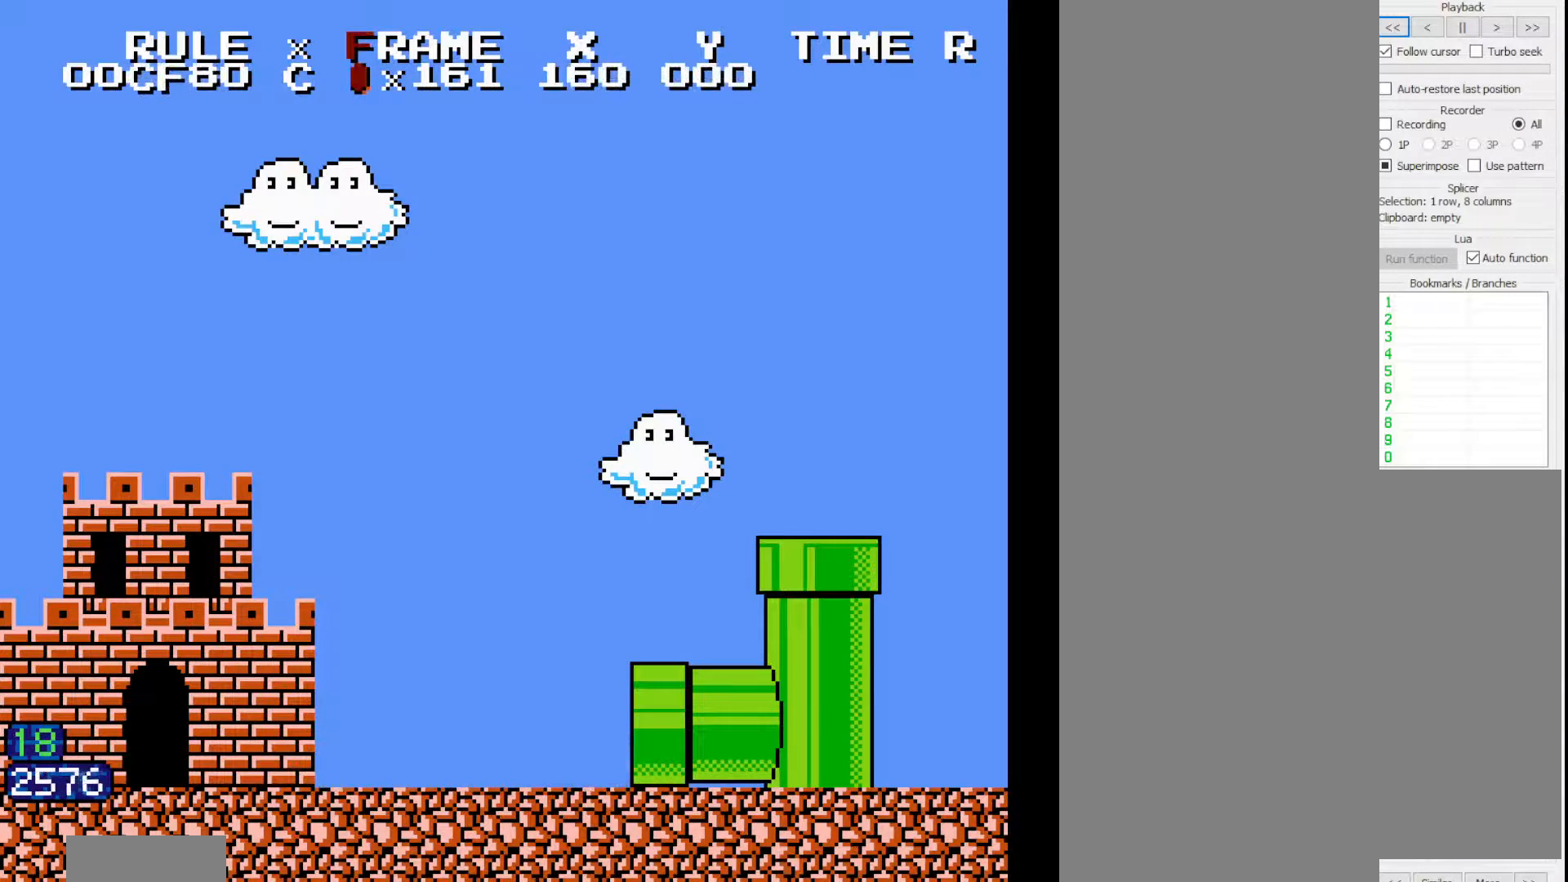
{"dt_ms": 500, "buttons": ["B", "DPAD_RIGHT"], "events": []}
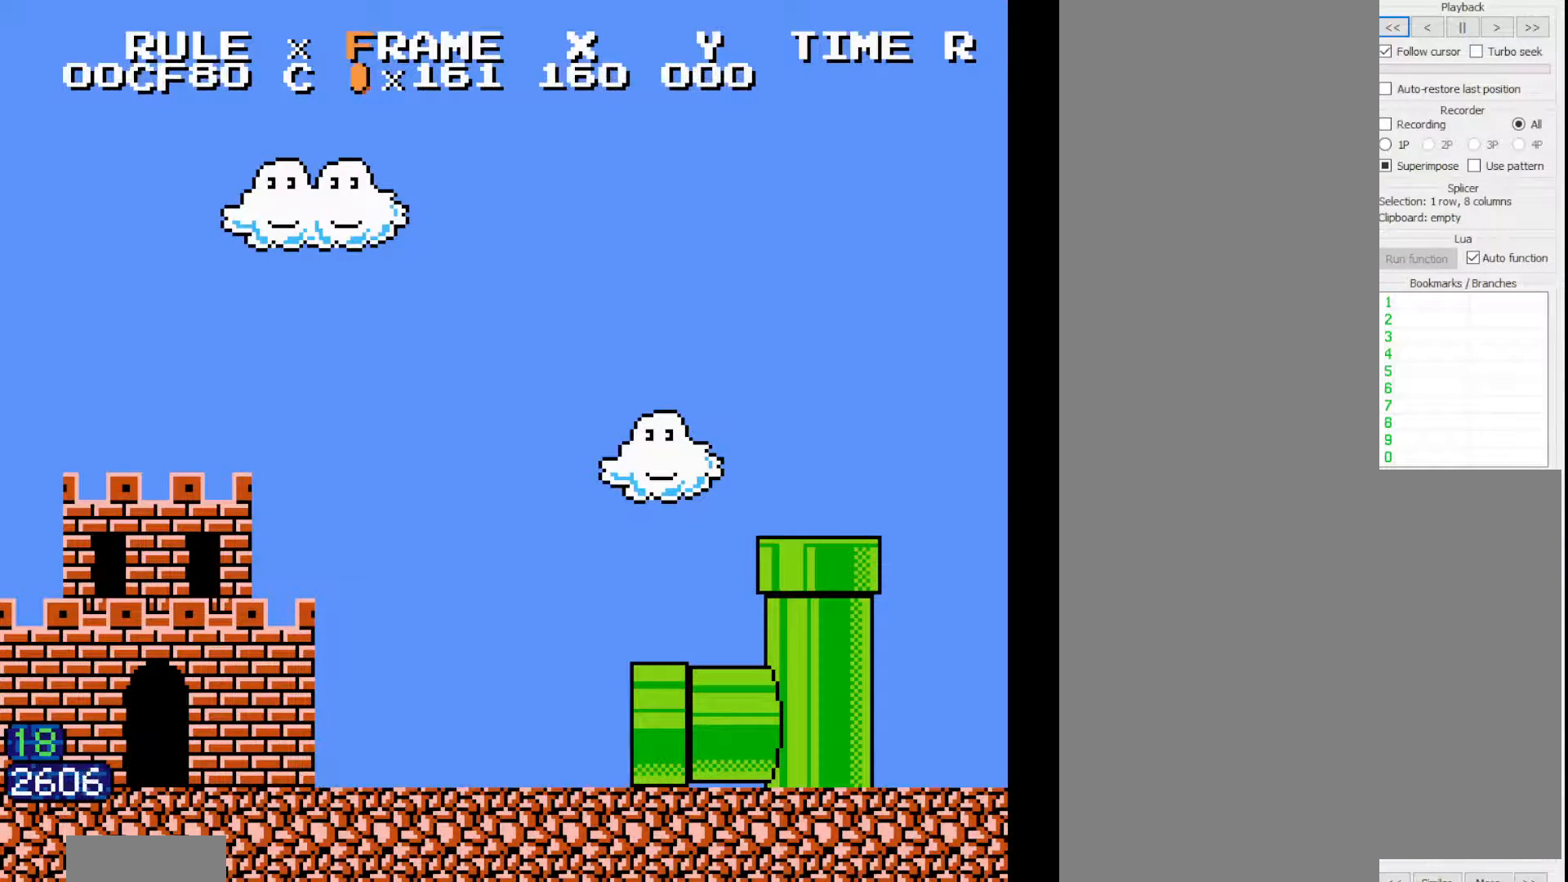
{"dt_ms": 500, "buttons": ["B", "DPAD_RIGHT"], "events": []}
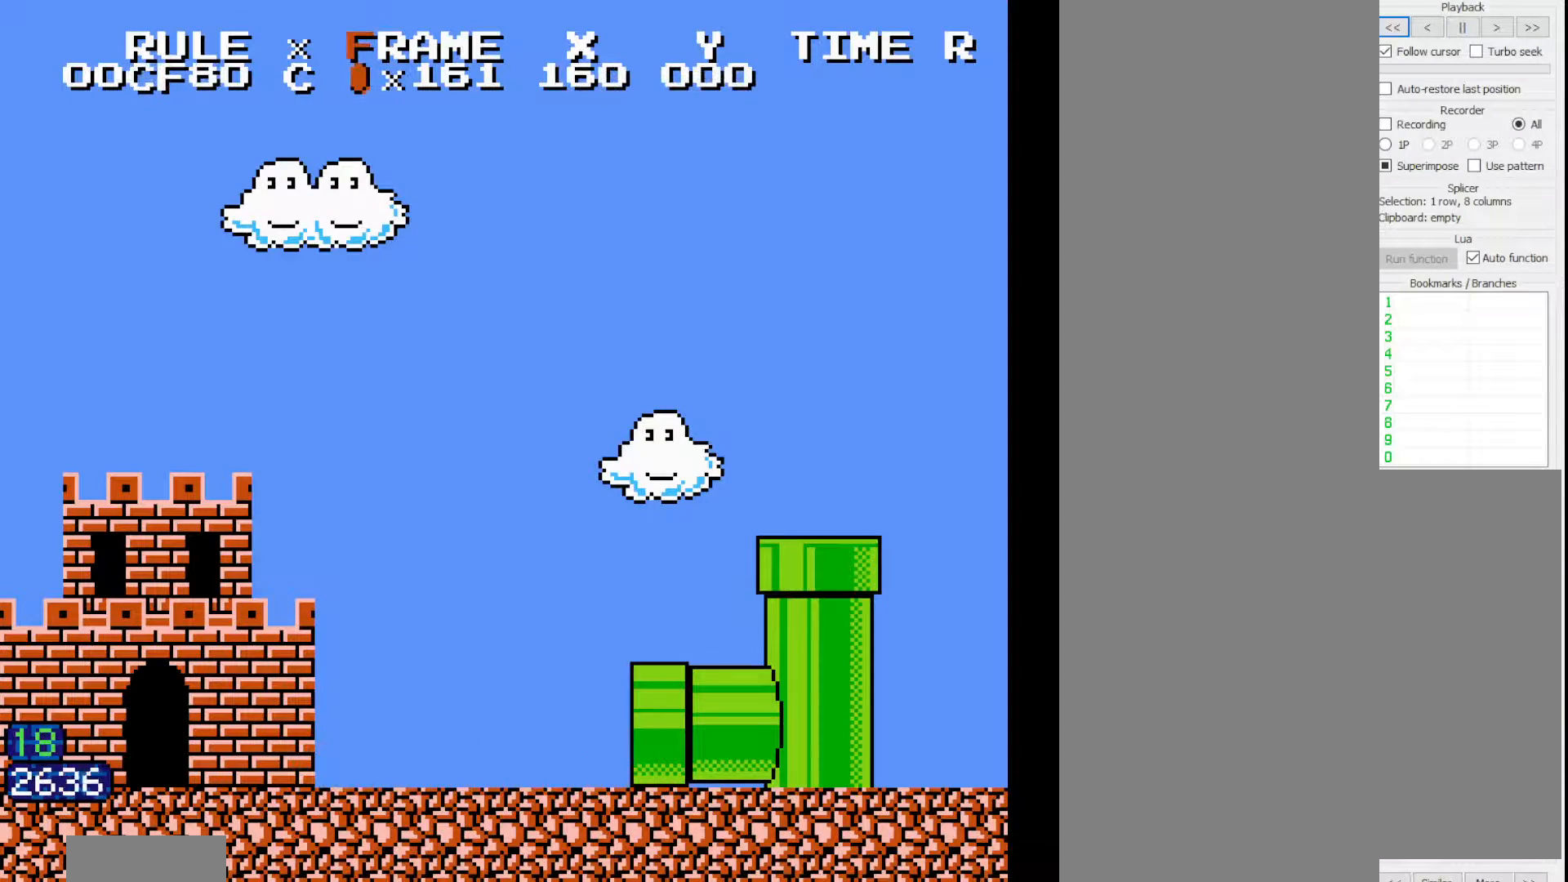
{"dt_ms": 500, "buttons": ["B", "DPAD_RIGHT"], "events": []}
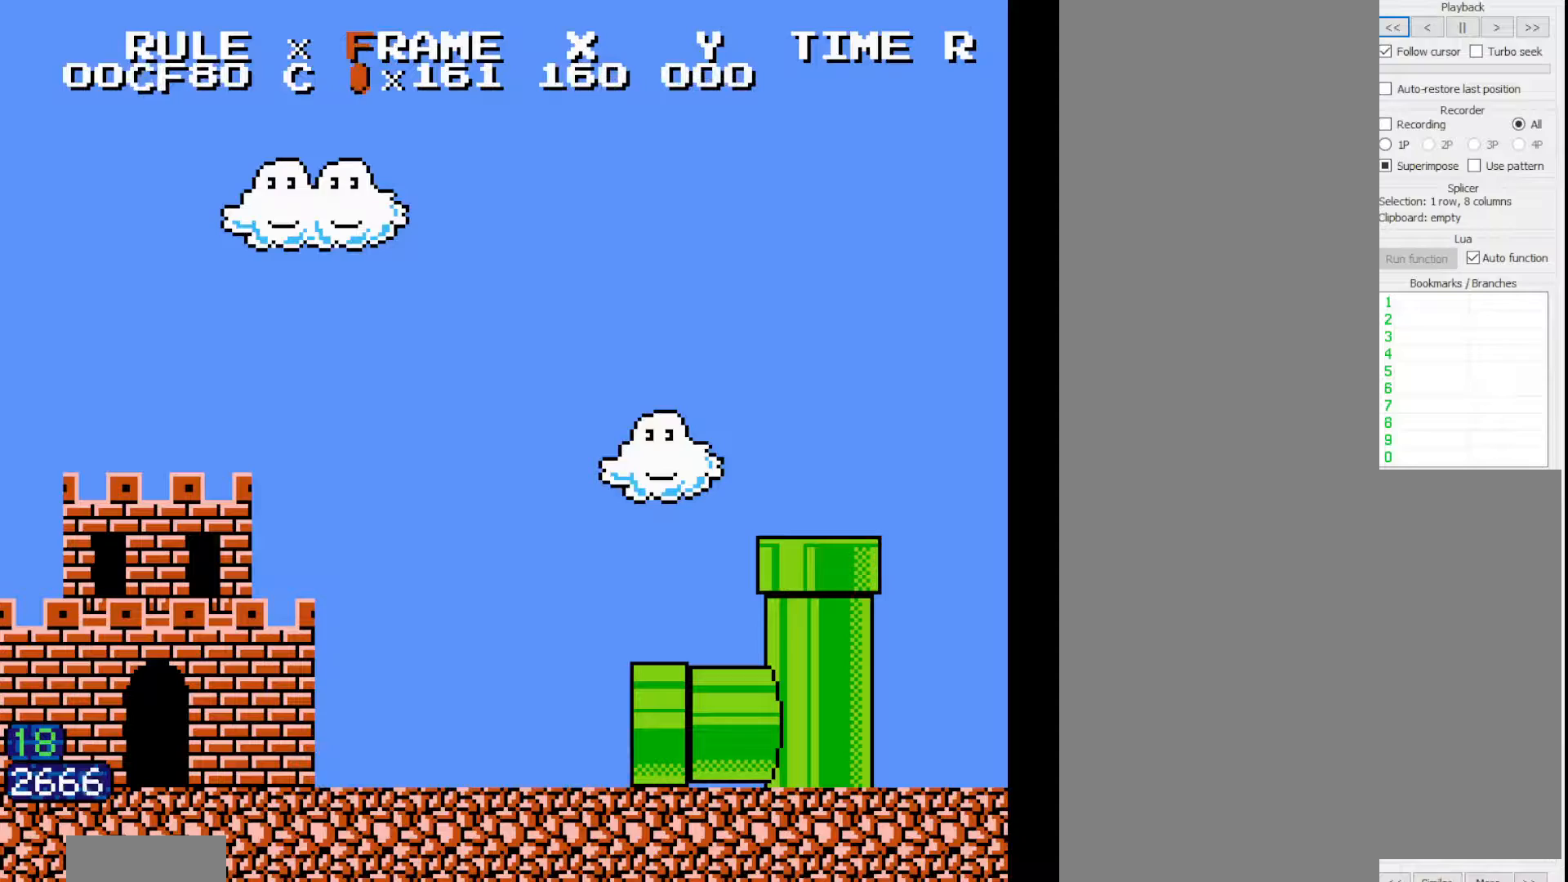
{"dt_ms": 500, "buttons": ["B", "DPAD_RIGHT"], "events": []}
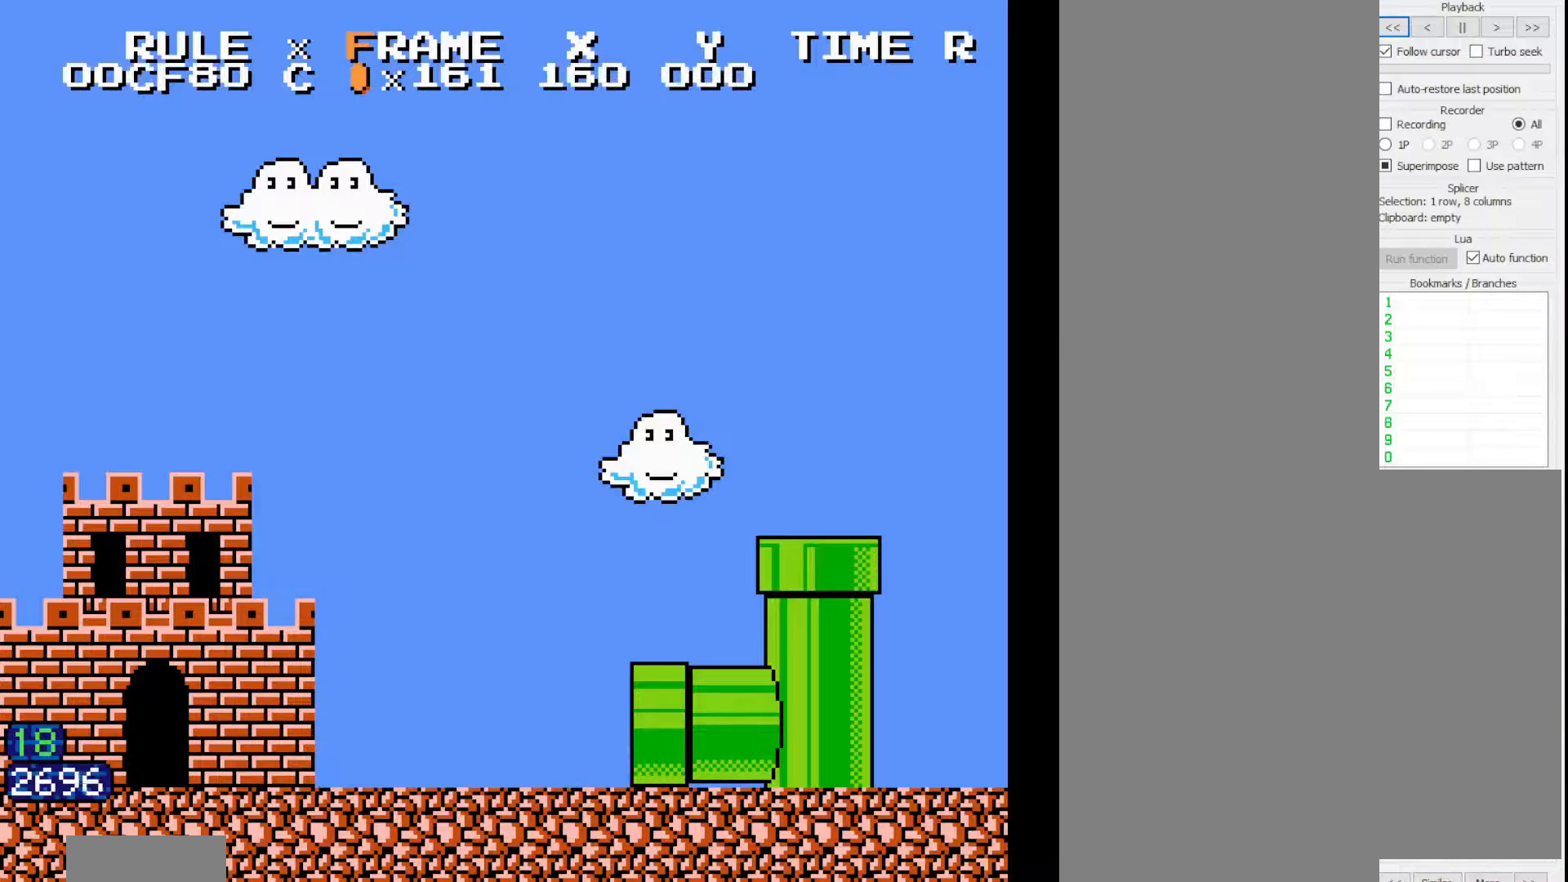
{"dt_ms": 1000, "buttons": ["B", "DPAD_RIGHT"]}
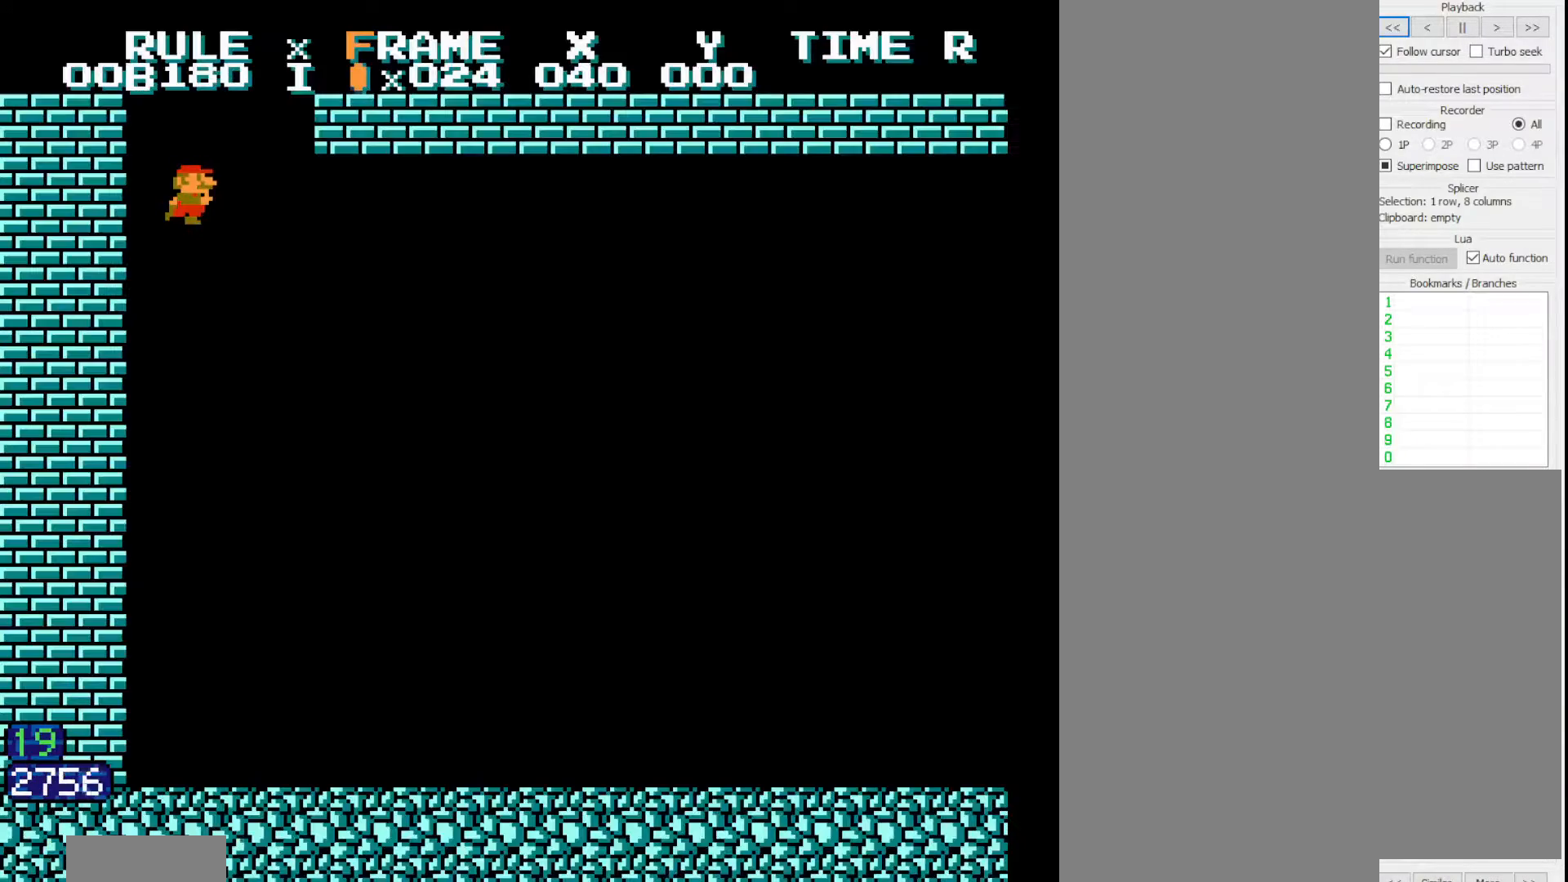
{"dt_ms": 500, "buttons": ["B", "DPAD_RIGHT"], "events": []}
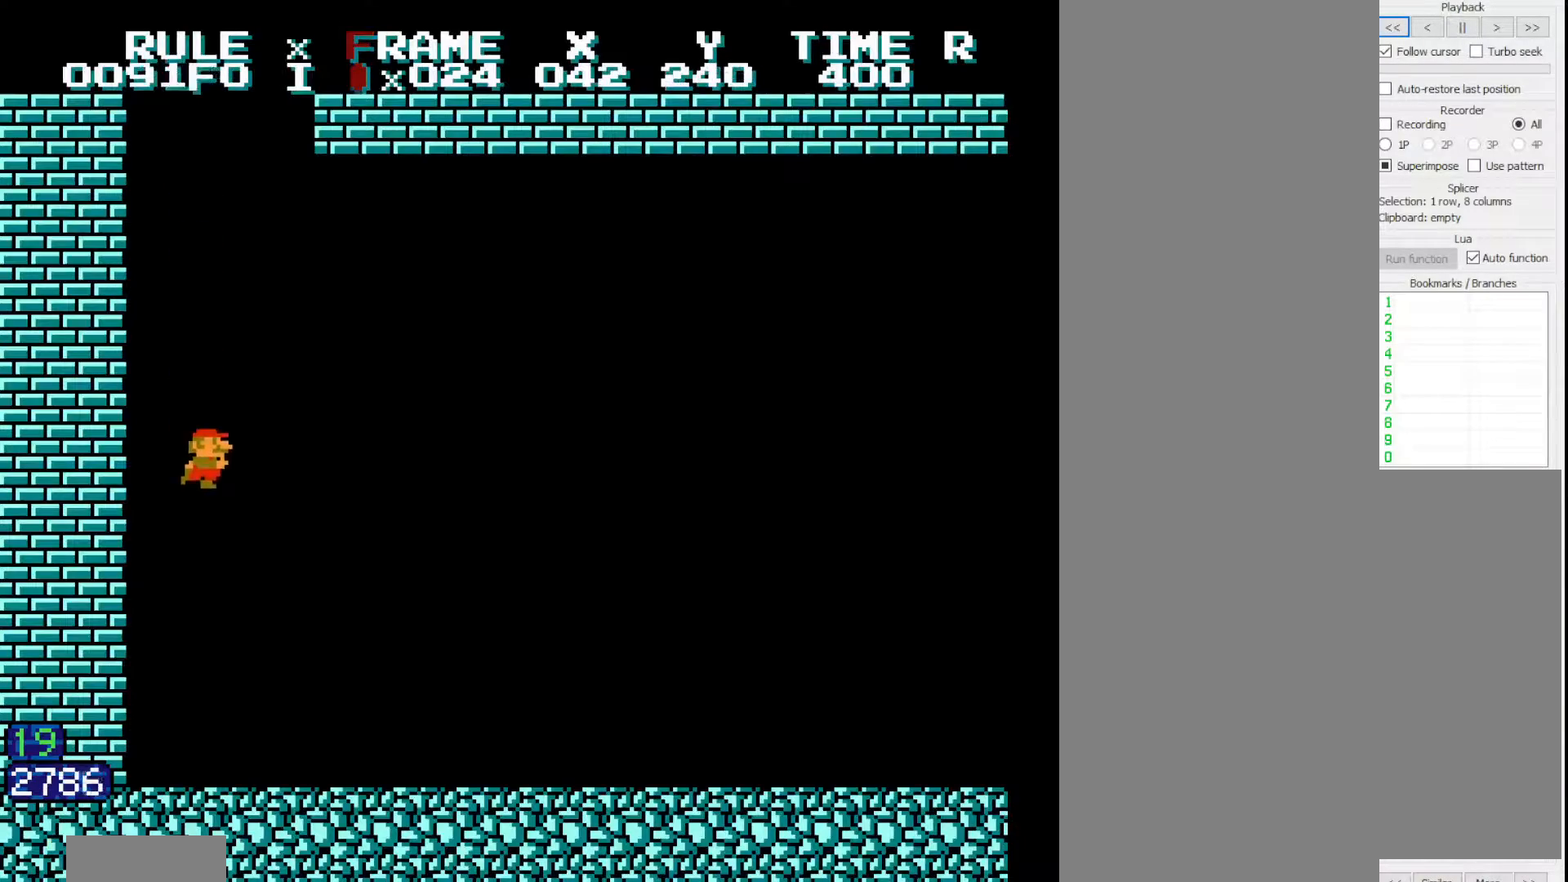
{"dt_ms": 500, "buttons": ["B", "DPAD_RIGHT"], "events": []}
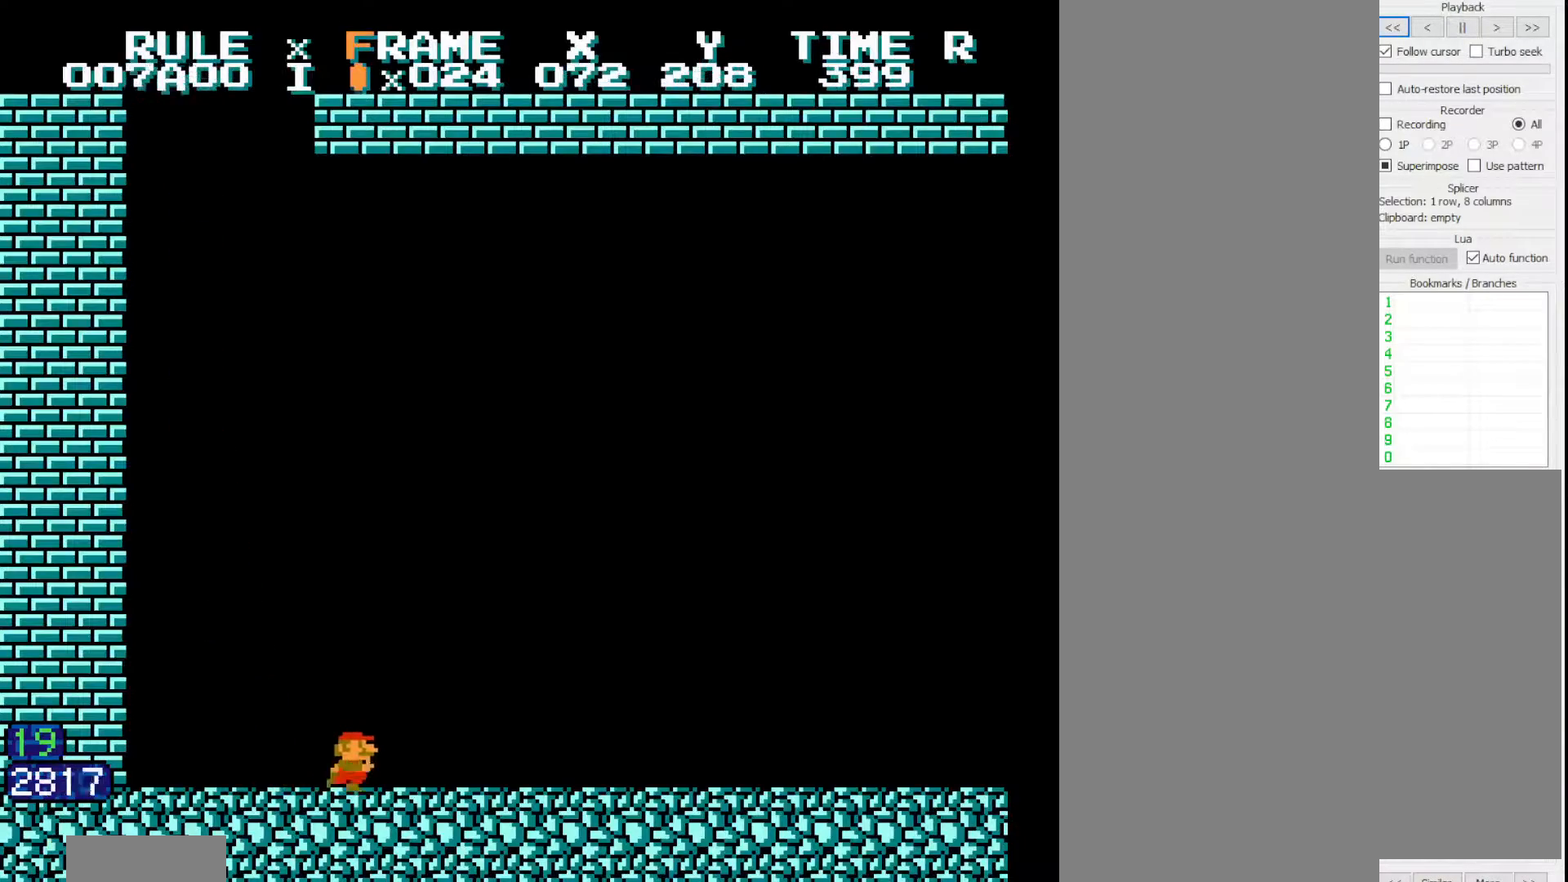
{"dt_ms": 500, "buttons": ["B", "DPAD_RIGHT"], "events": []}
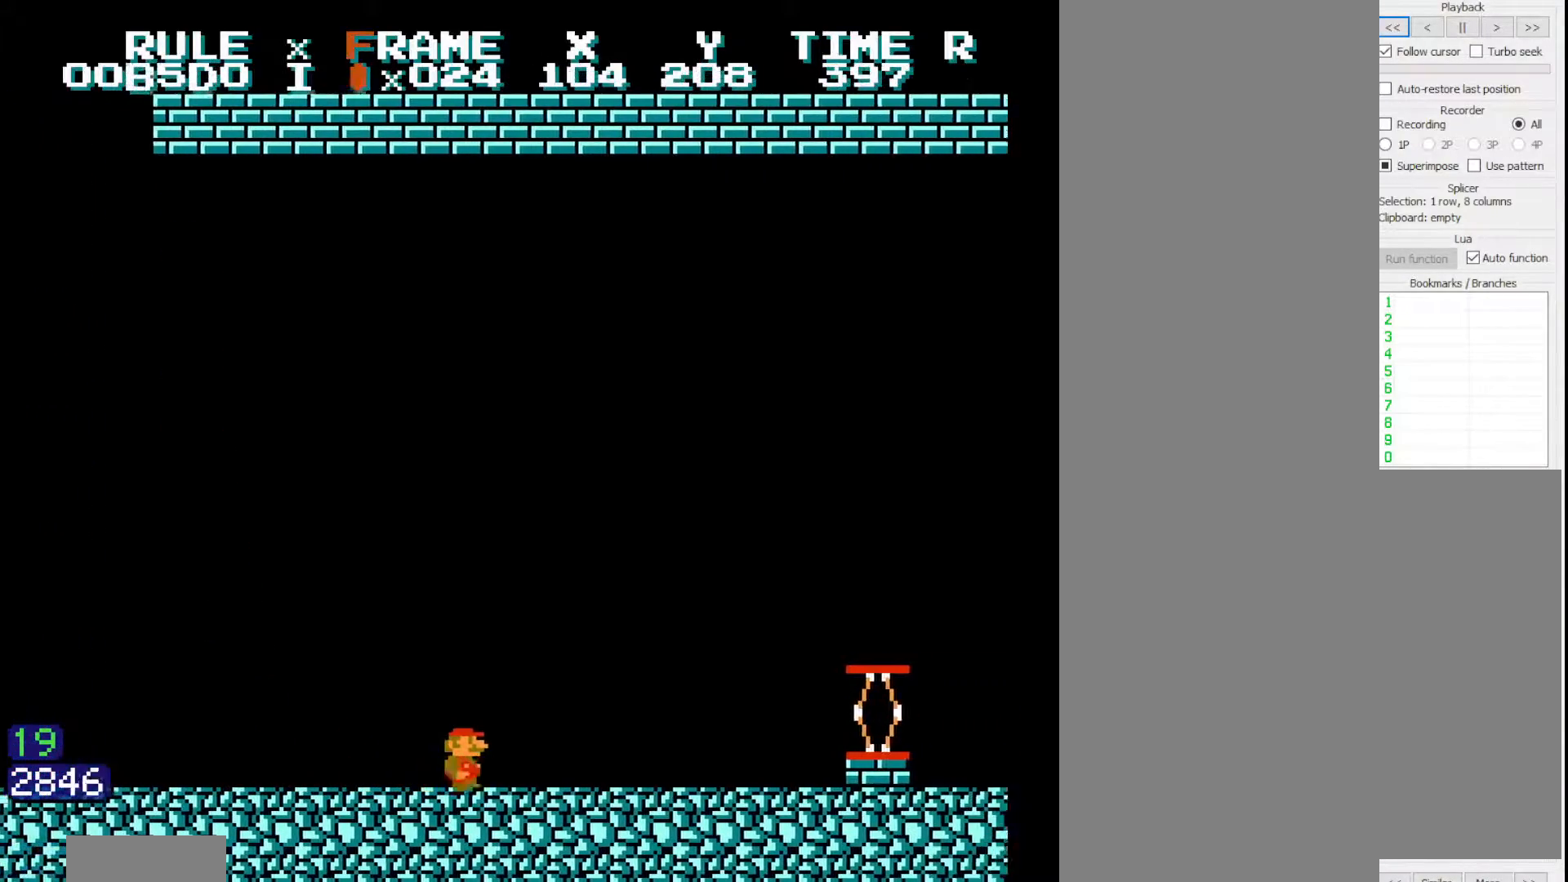
{"dt_ms": 500, "buttons": ["A", "B", "DPAD_RIGHT"], "events": [[417, "A", "down"]]}
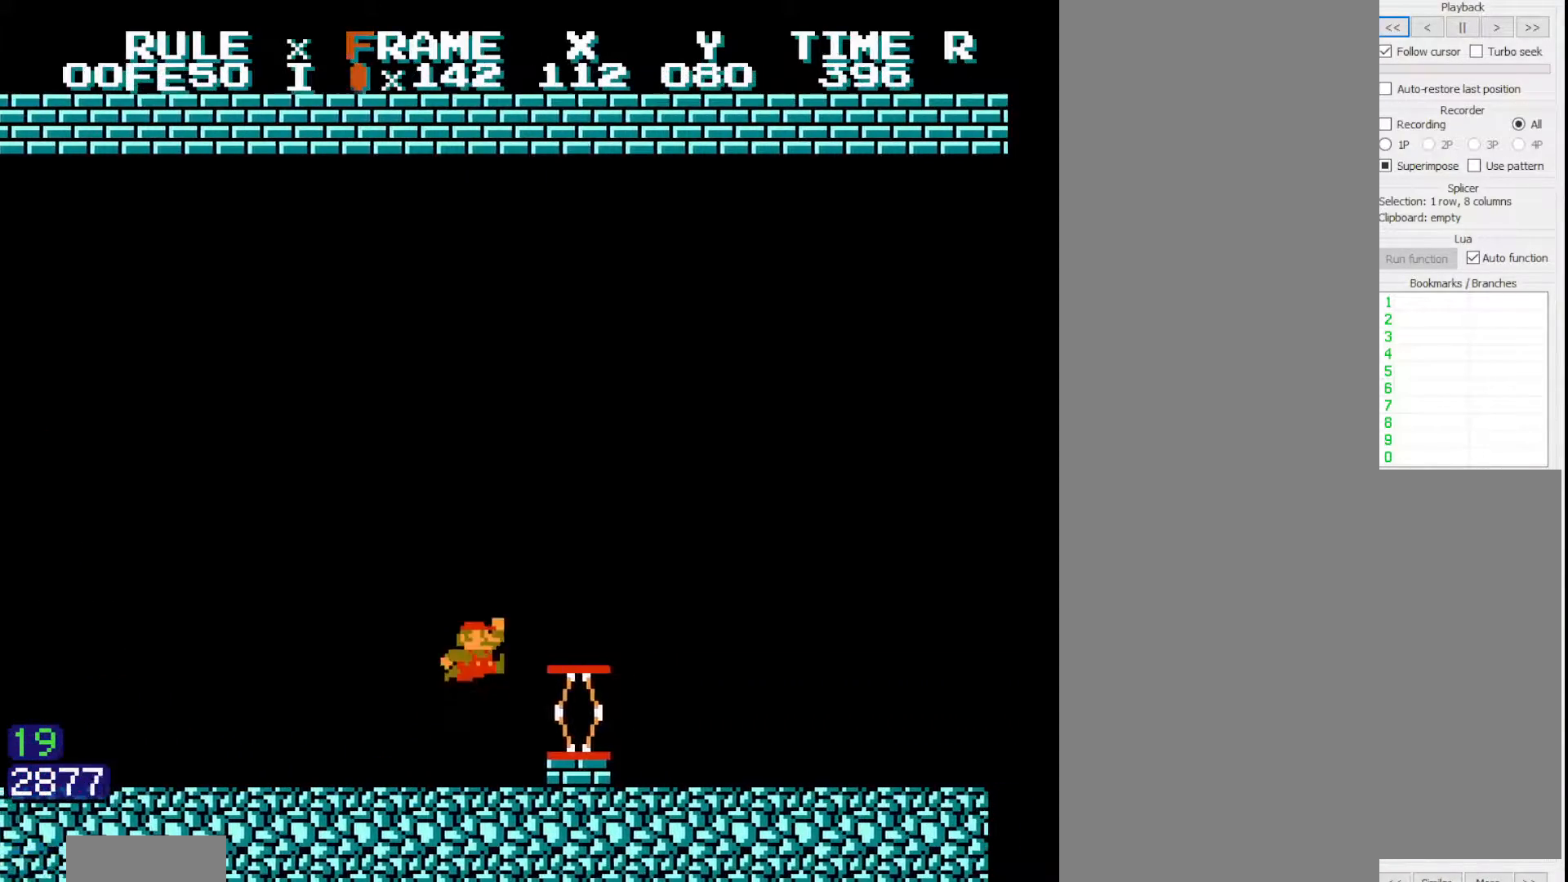
{"dt_ms": 500, "buttons": ["B", "DPAD_RIGHT"], "events": [[283, "A", "up"]]}
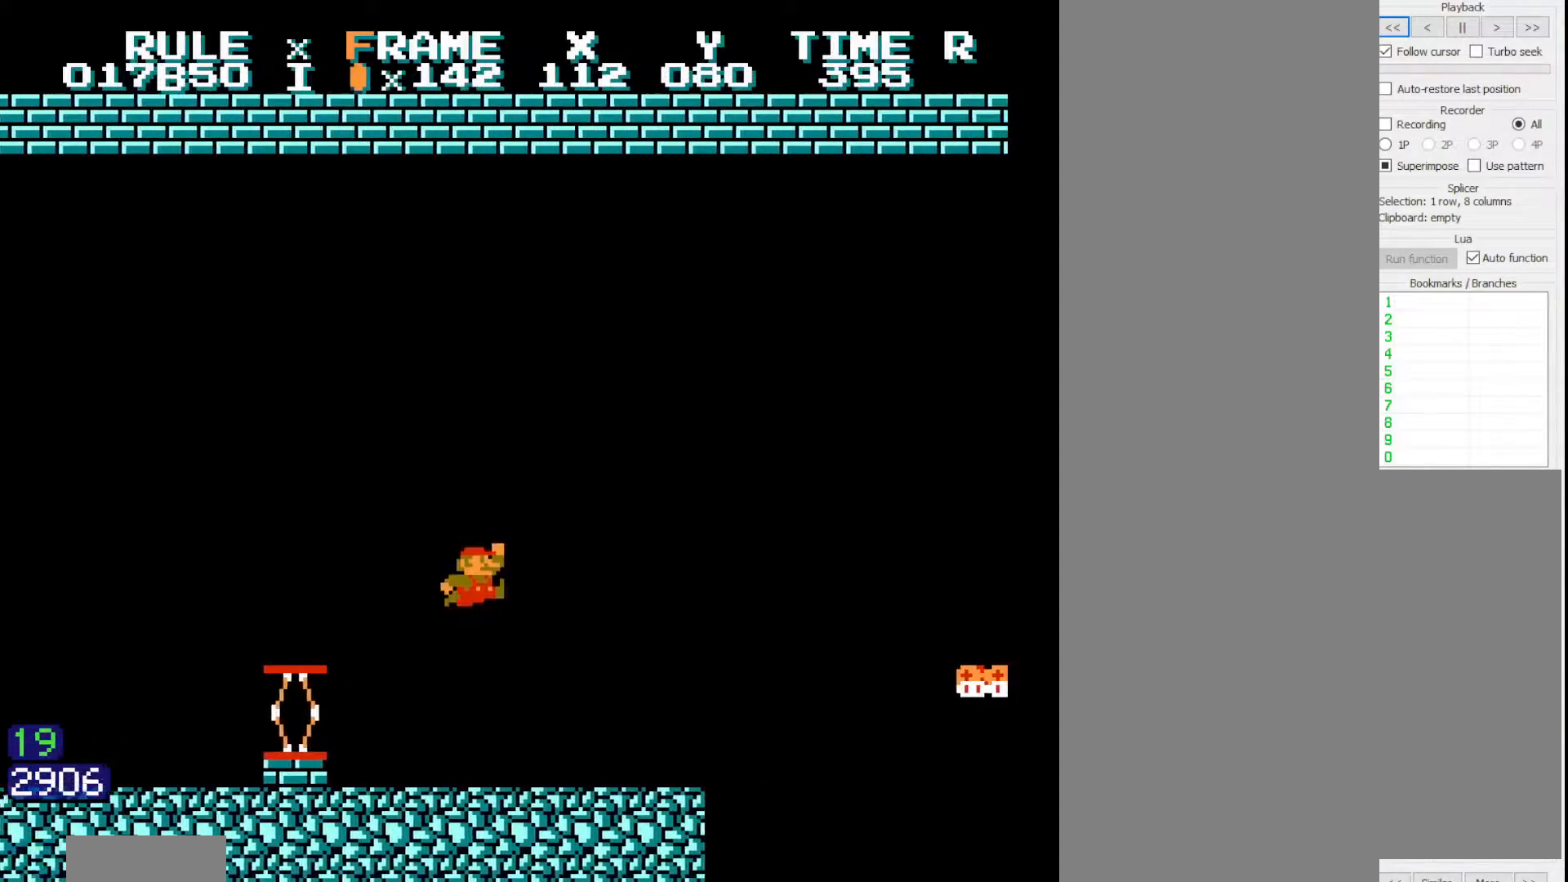
{"dt_ms": 500, "buttons": ["A", "B", "DPAD_RIGHT"], "events": [[433, "A", "down"]]}
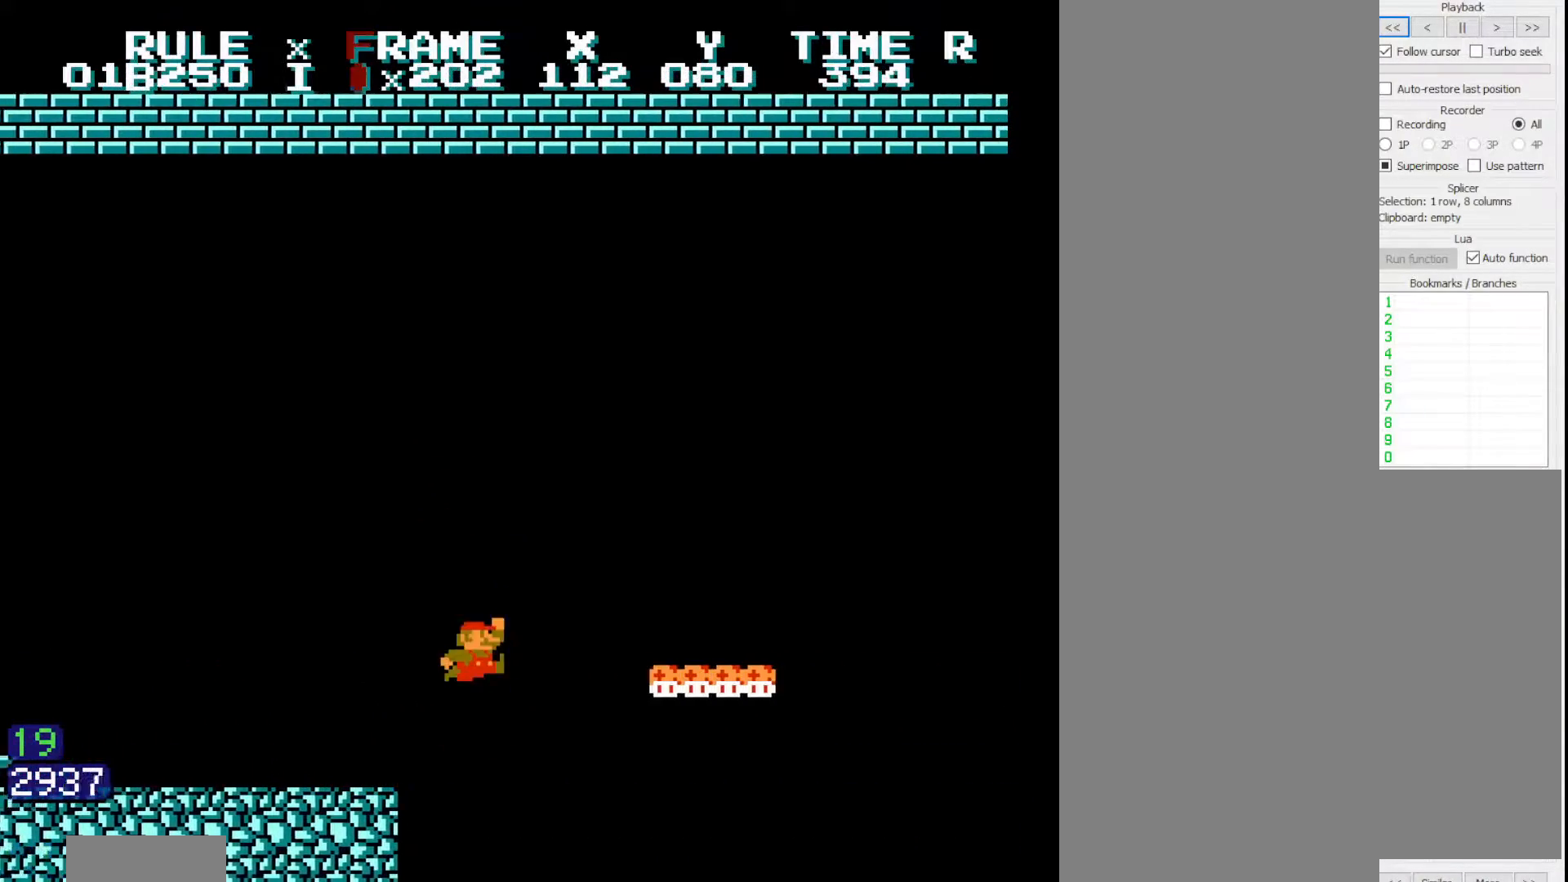
{"dt_ms": 500, "buttons": ["A", "B", "DPAD_RIGHT"], "events": [[117, "A", "up"], [500, "A", "down"]]}